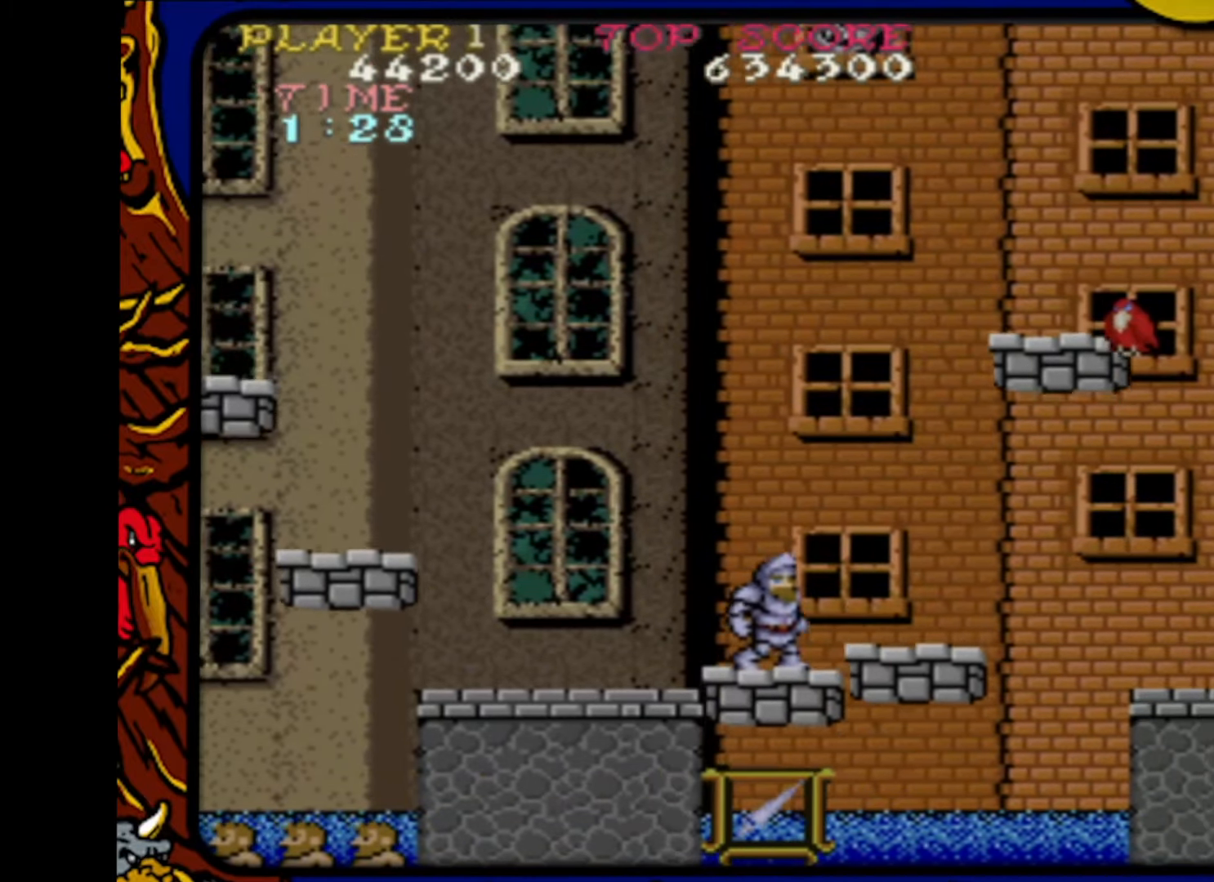
Gameplay with a controller (PlayStation layout); each line is a JSON object with the inputs held at the frame after it. "events" lists button and stick changes between this image and that frame as [ms after this image, input, new state], when the widget could be followed in between. Not read: L1 L2 L3 R1 R2 R3 SELECT START.
{"buttons": [], "events": []}
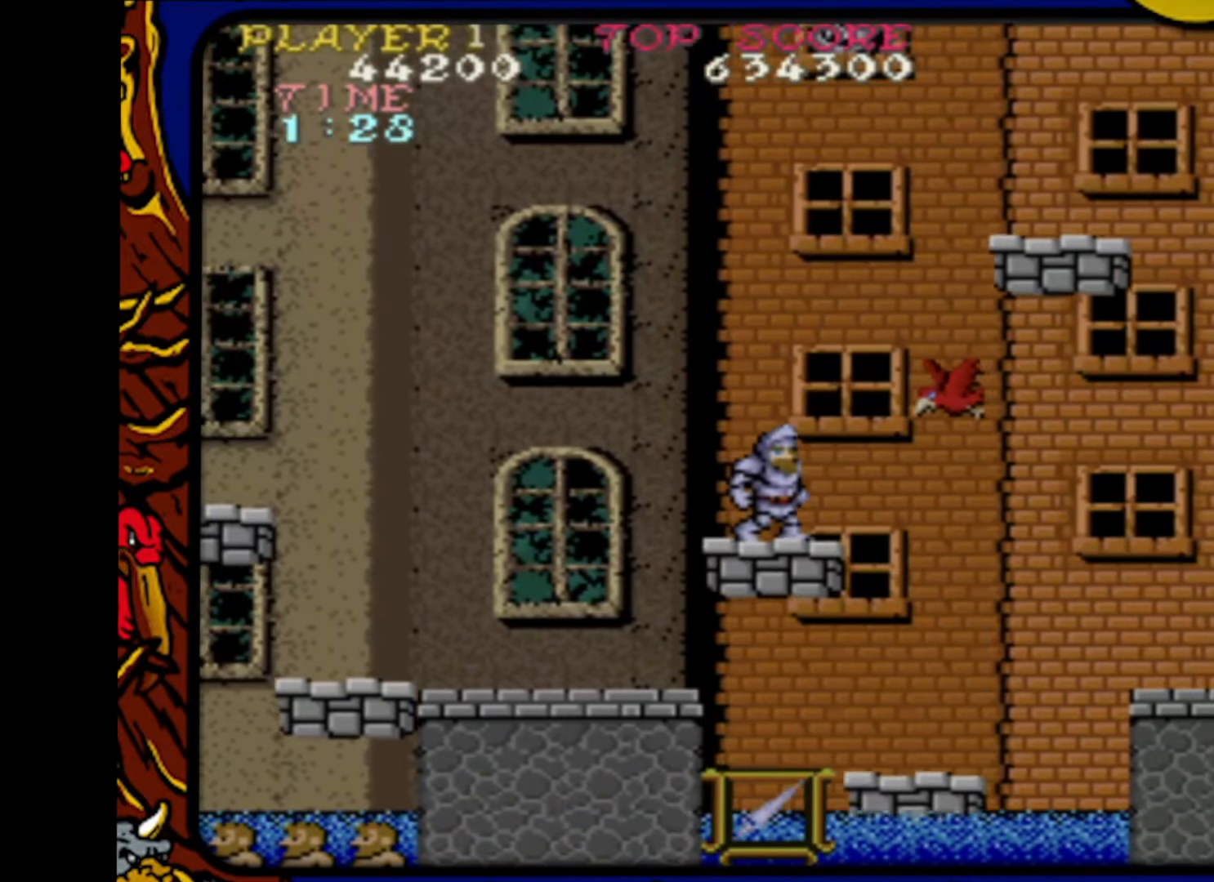
{"buttons": ["DPAD_RIGHT"], "events": [[133, "SQUARE", "down"], [233, "SQUARE", "up"], [333, "DPAD_RIGHT", "down"]]}
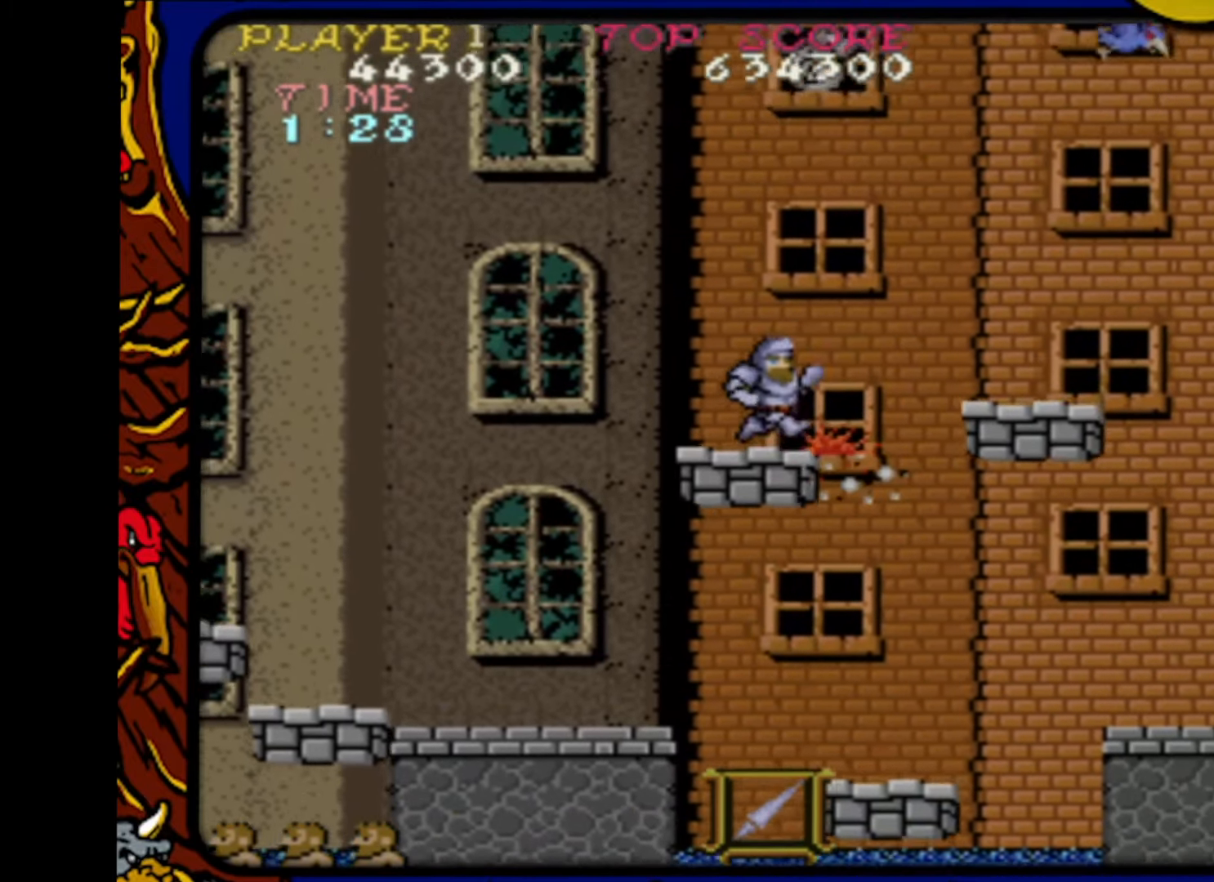
{"buttons": ["DPAD_RIGHT"], "events": [[17, "CROSS", "down"], [183, "CROSS", "up"]]}
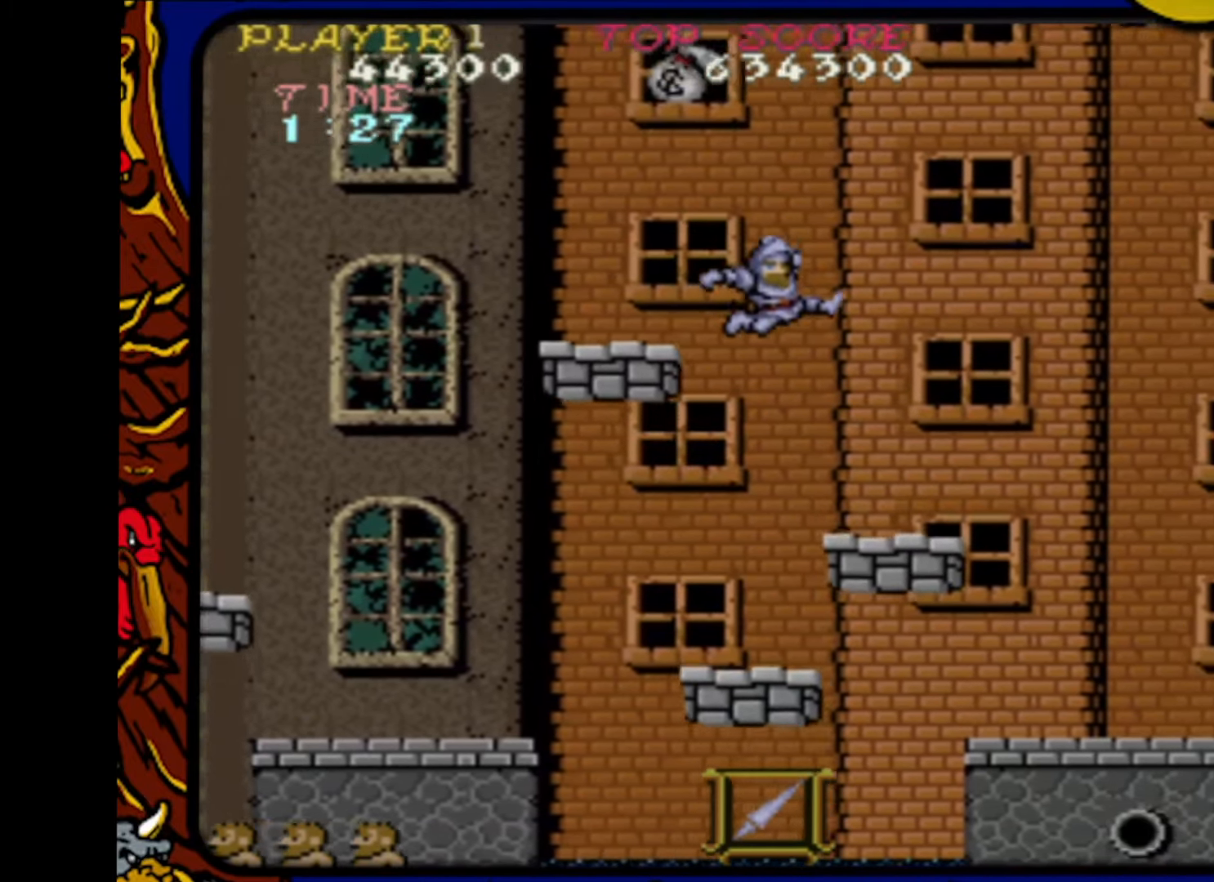
{"buttons": ["CROSS", "DPAD_RIGHT"], "events": [[317, "DPAD_RIGHT", "up"], [350, "DPAD_RIGHT", "down"], [433, "CROSS", "down"]]}
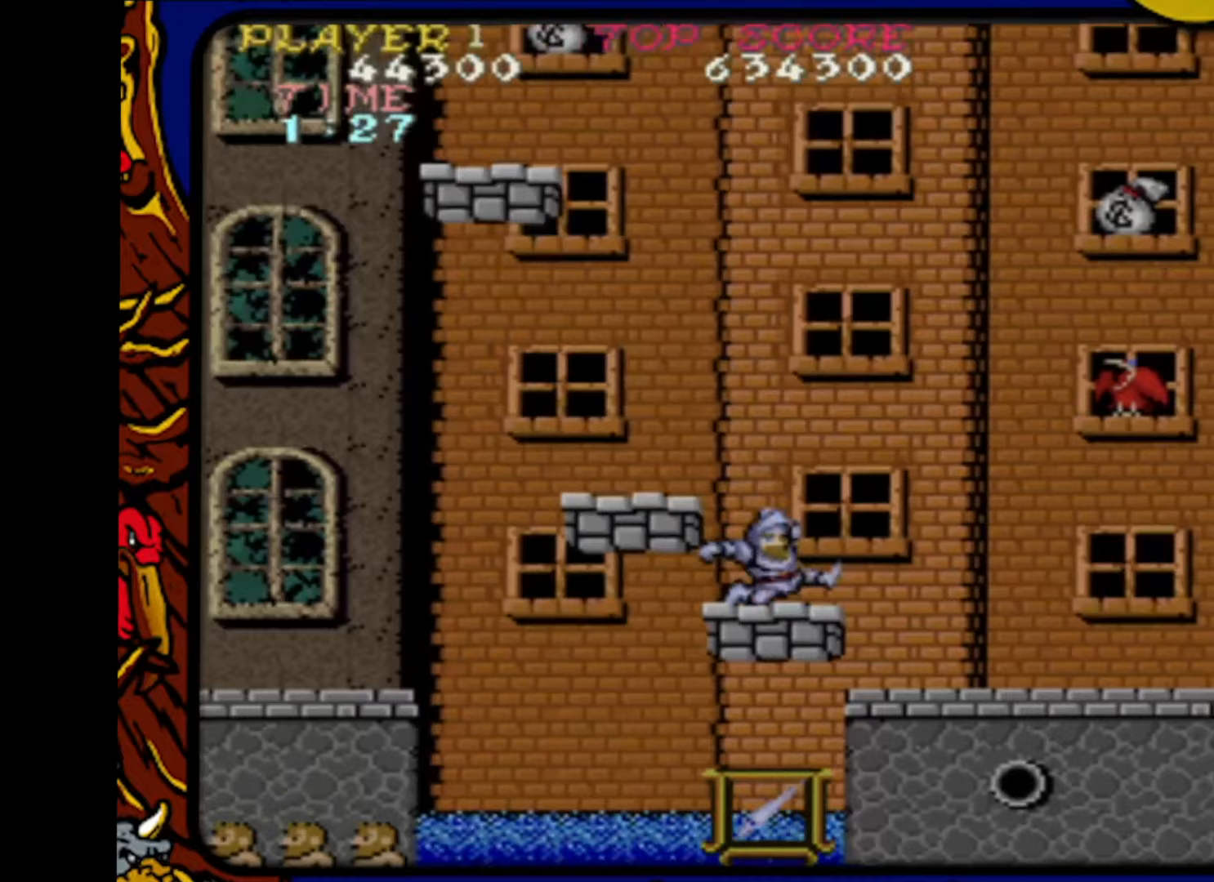
{"buttons": ["DPAD_RIGHT"], "events": [[217, "SQUARE", "down"], [233, "CROSS", "up"], [383, "SQUARE", "up"]]}
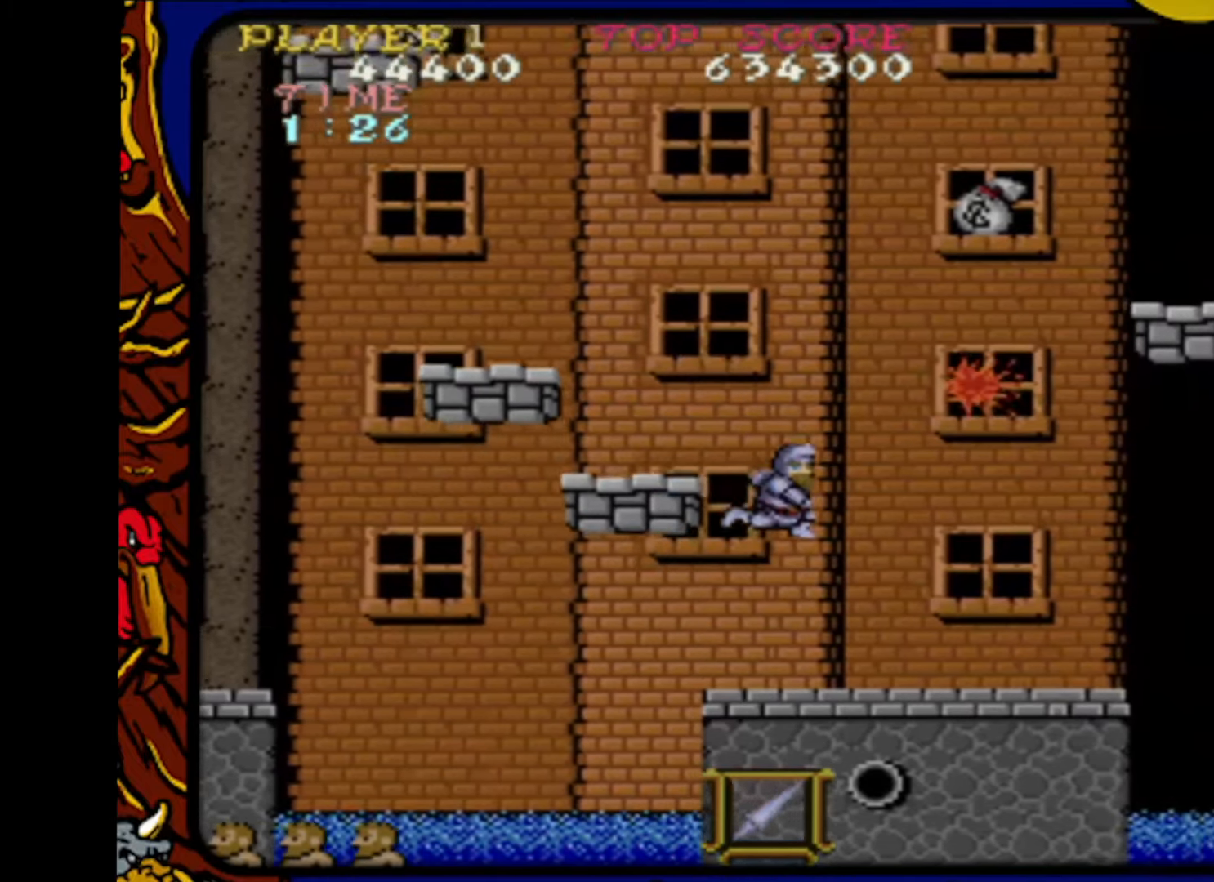
{"buttons": ["DPAD_RIGHT"], "events": []}
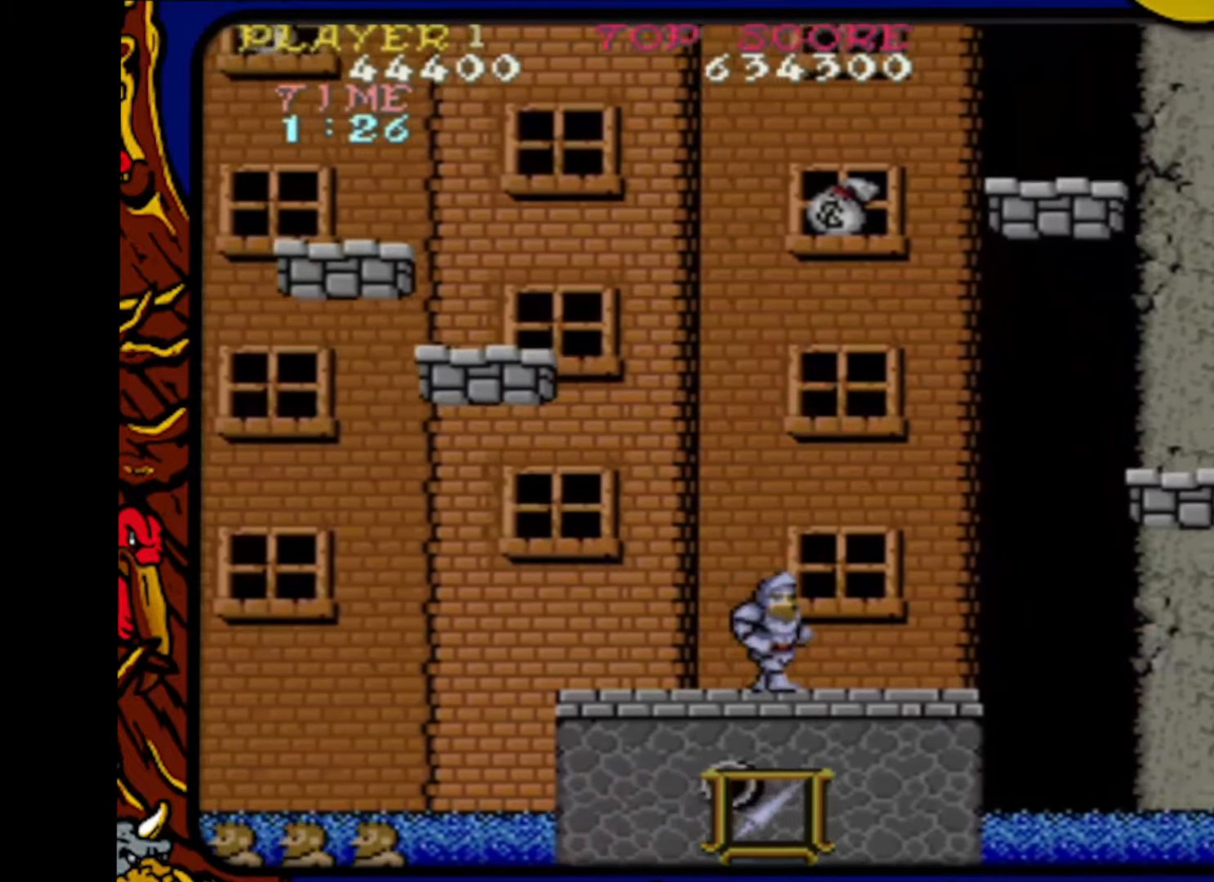
{"buttons": [], "events": [[300, "DPAD_RIGHT", "up"]]}
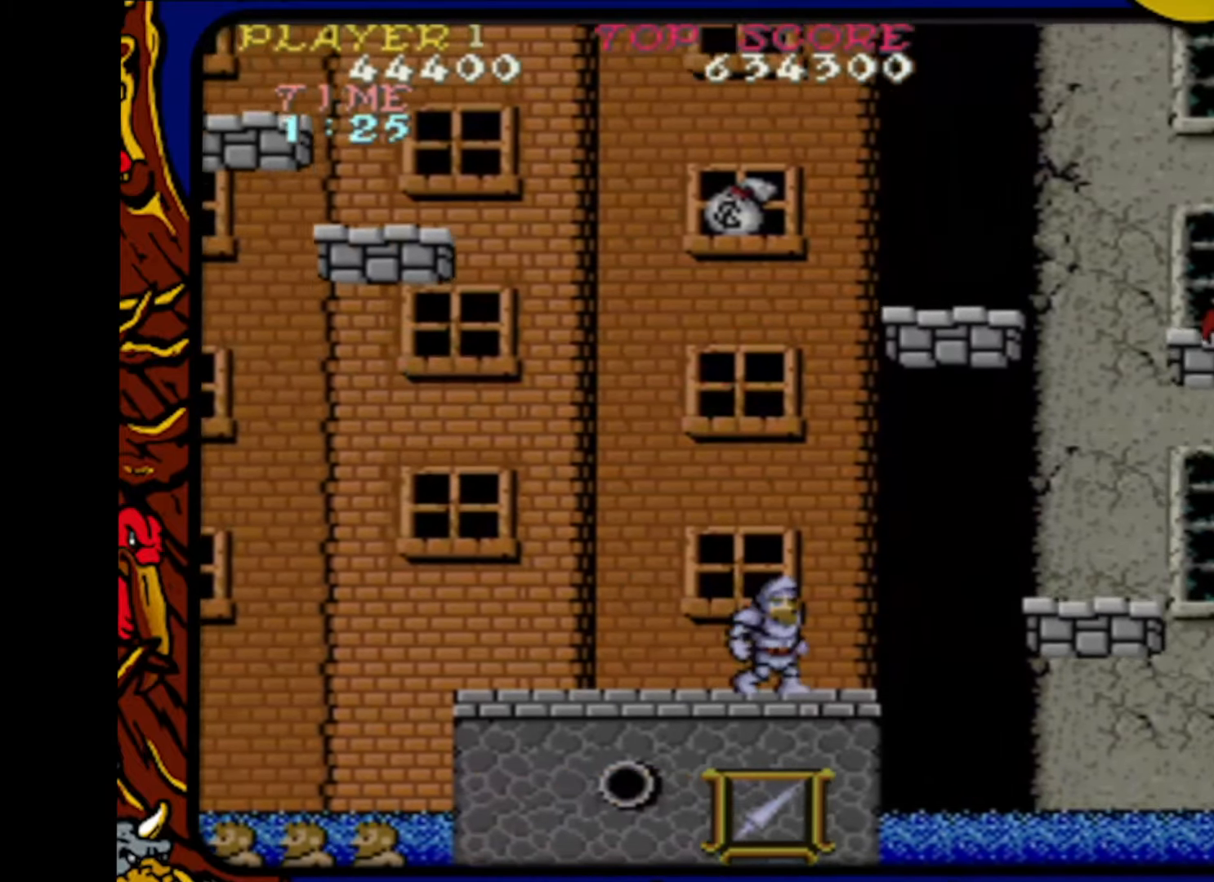
{"buttons": [], "events": []}
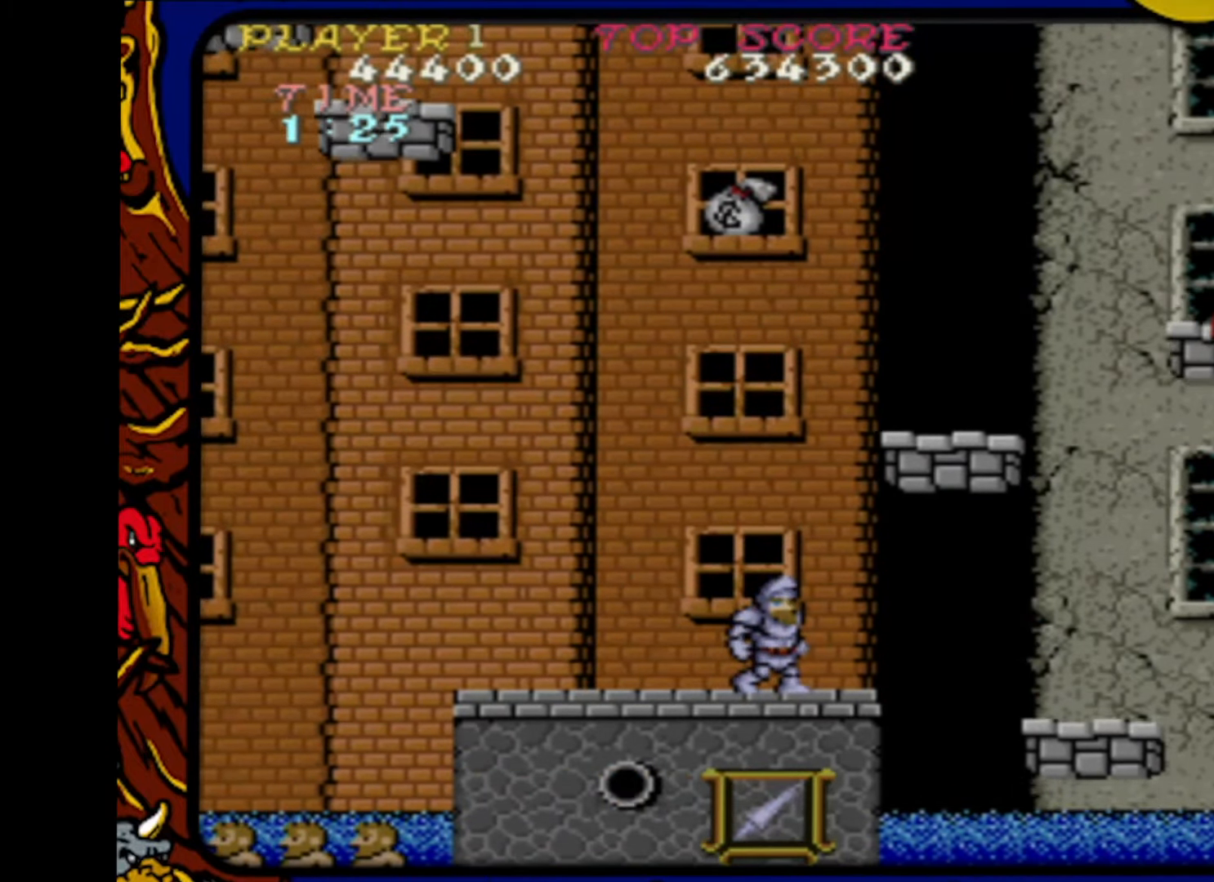
{"buttons": ["CROSS", "DPAD_RIGHT"], "events": [[333, "DPAD_RIGHT", "down"], [367, "CROSS", "down"]]}
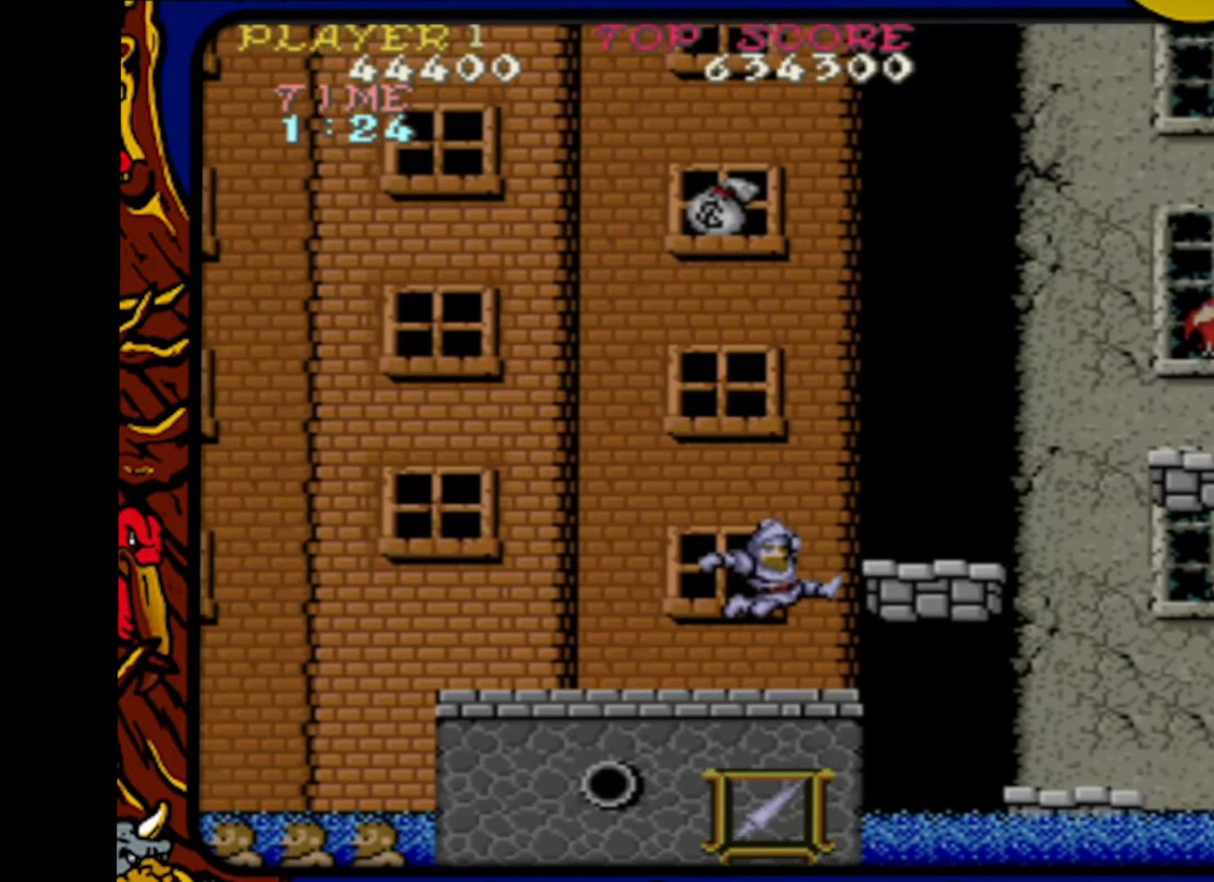
{"buttons": [], "events": [[50, "CROSS", "up"], [267, "DPAD_RIGHT", "up"]]}
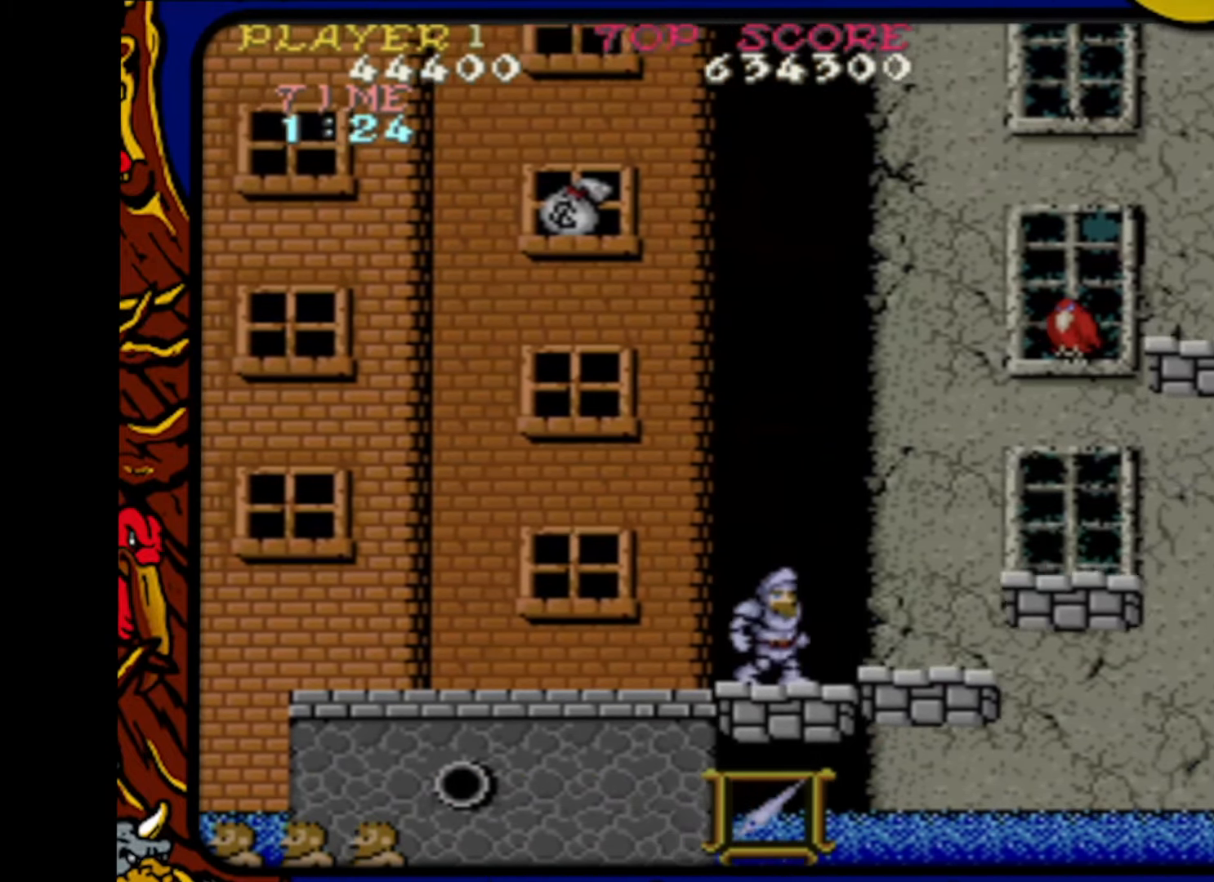
{"buttons": ["DPAD_RIGHT"], "events": [[500, "DPAD_RIGHT", "down"]]}
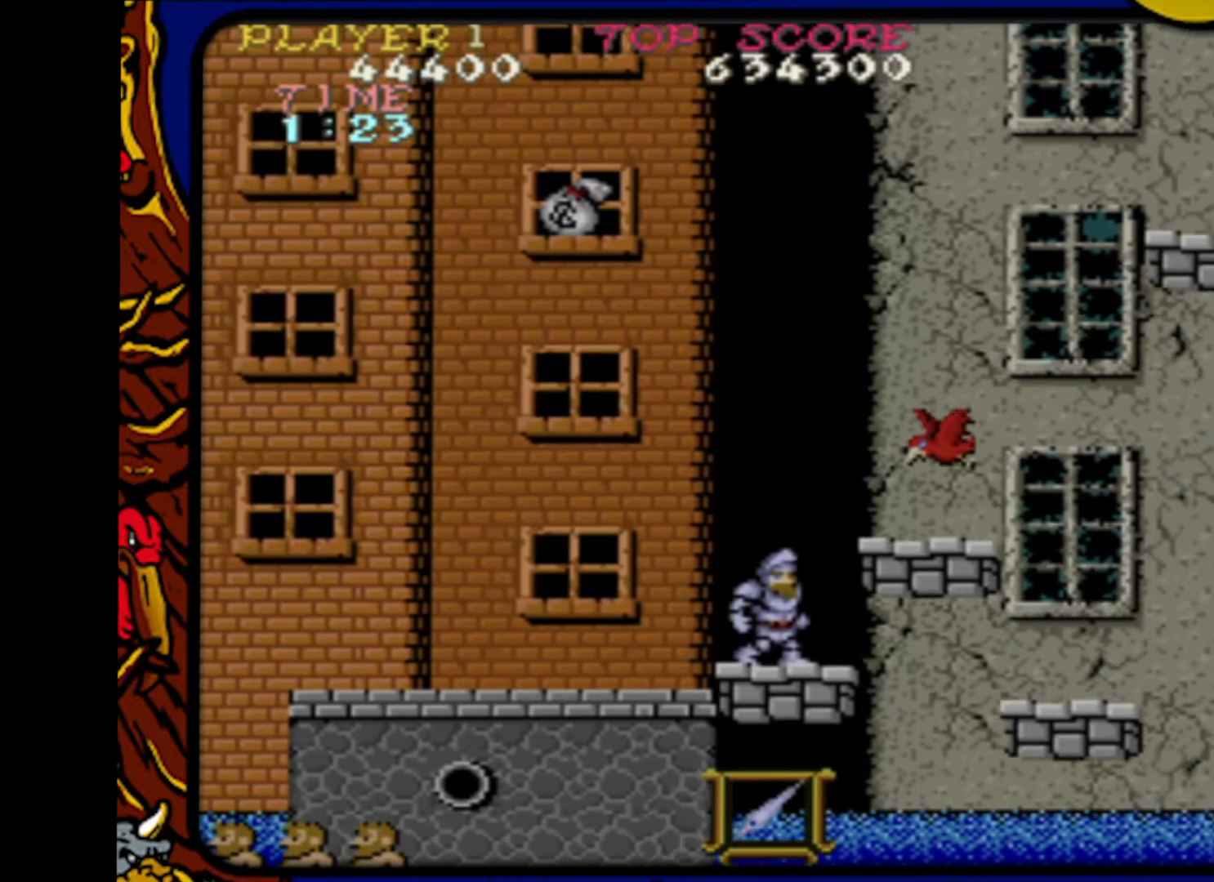
{"buttons": ["SQUARE"], "events": [[83, "DPAD_DOWN", "down"], [117, "DPAD_RIGHT", "up"], [283, "SQUARE", "down"], [350, "DPAD_DOWN", "up"], [400, "SQUARE", "up"], [467, "SQUARE", "down"]]}
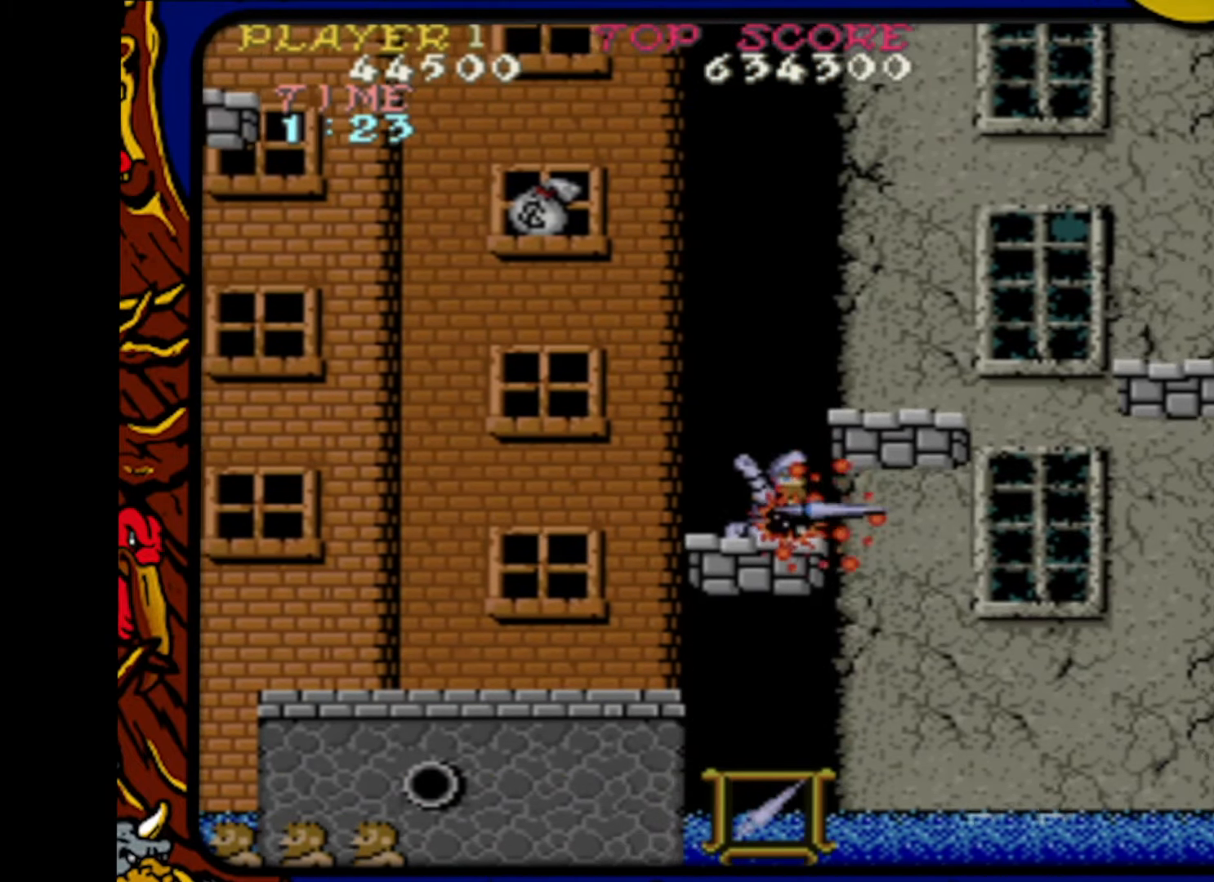
{"buttons": [], "events": [[100, "SQUARE", "up"], [267, "DPAD_UP", "down"], [450, "DPAD_UP", "up"]]}
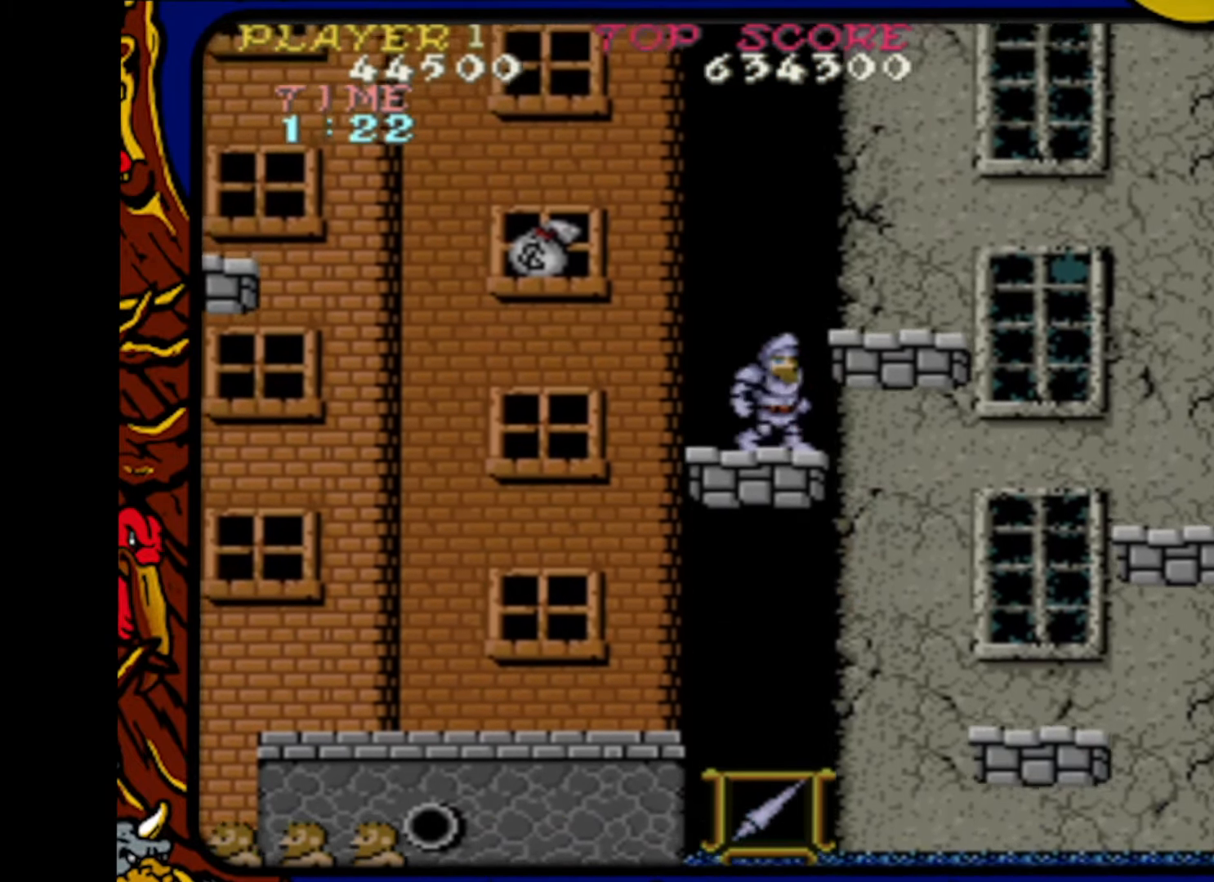
{"buttons": [], "events": [[133, "DPAD_LEFT", "down"], [317, "DPAD_LEFT", "up"], [400, "DPAD_RIGHT", "down"], [483, "DPAD_RIGHT", "up"]]}
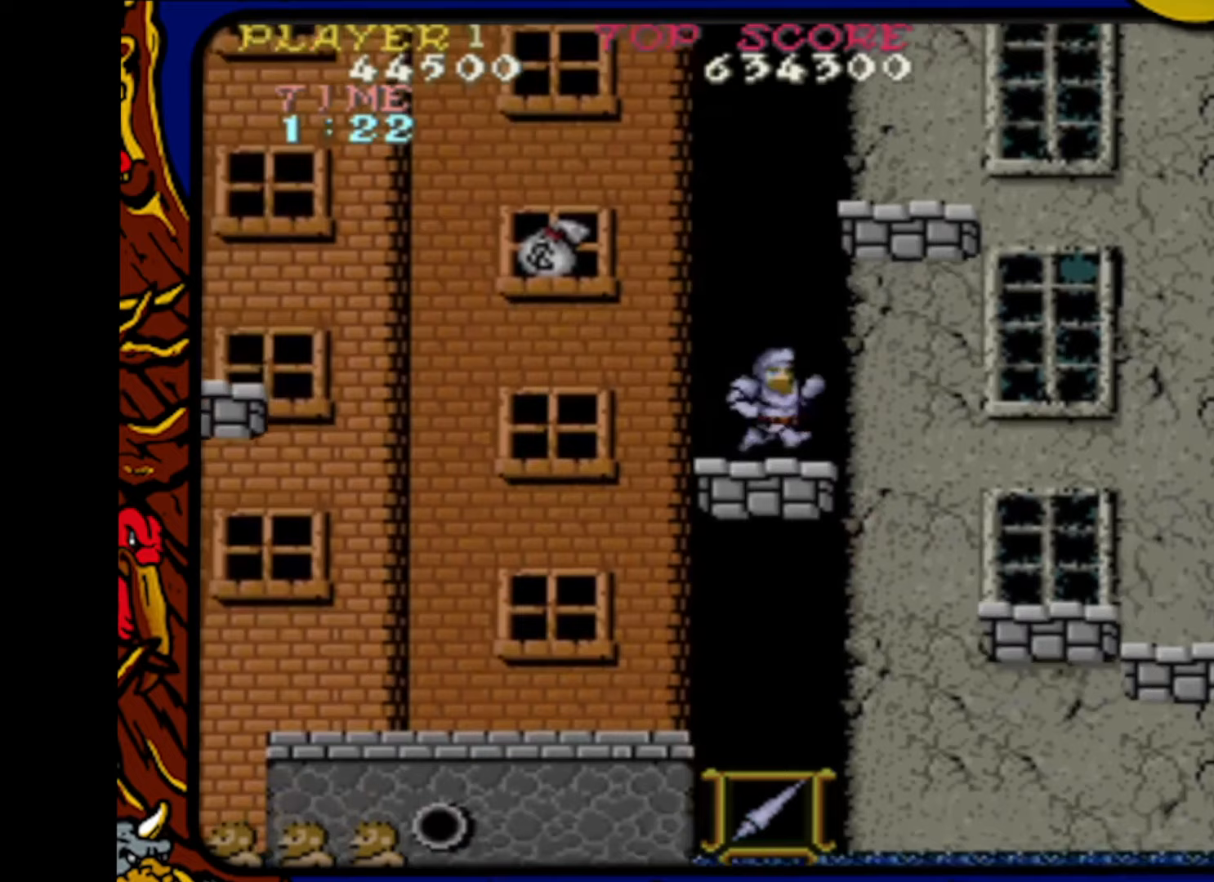
{"buttons": [], "events": []}
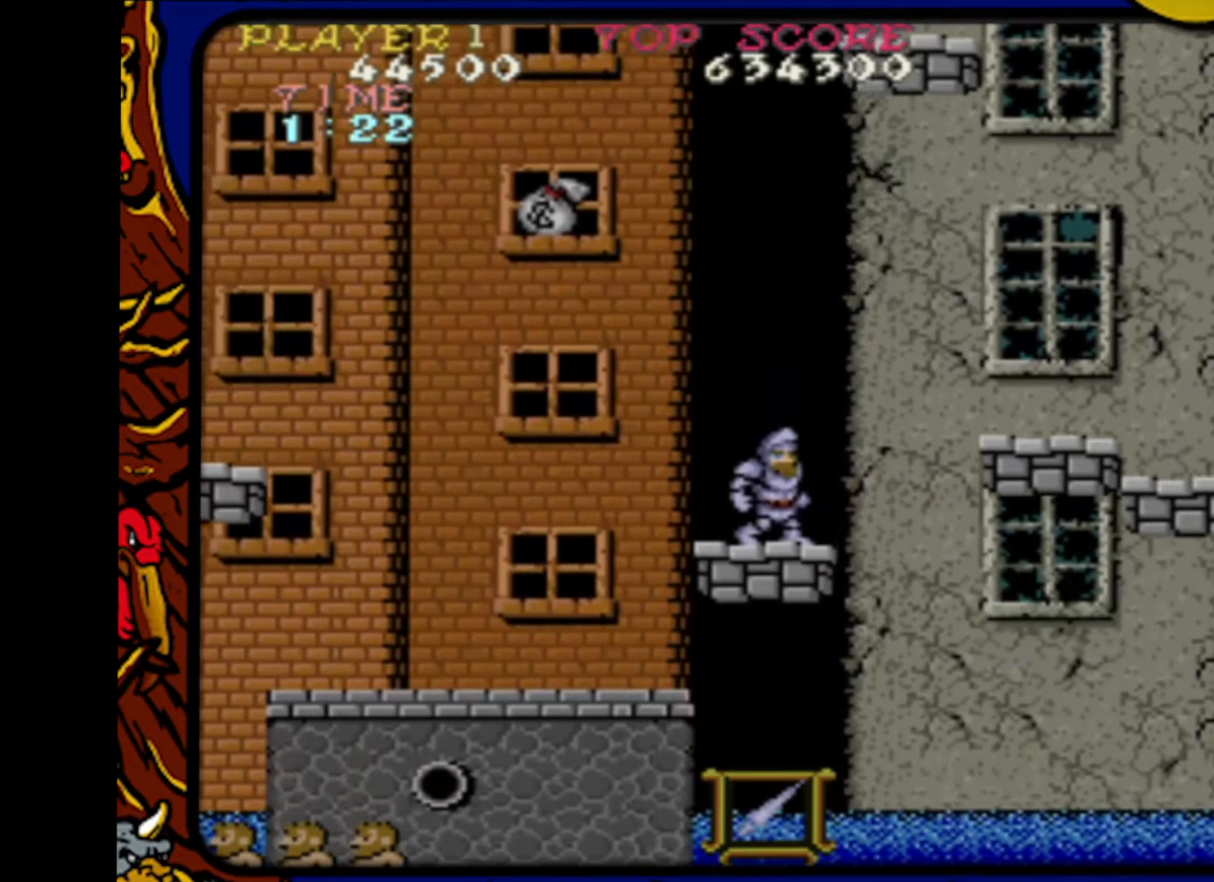
{"buttons": [], "events": []}
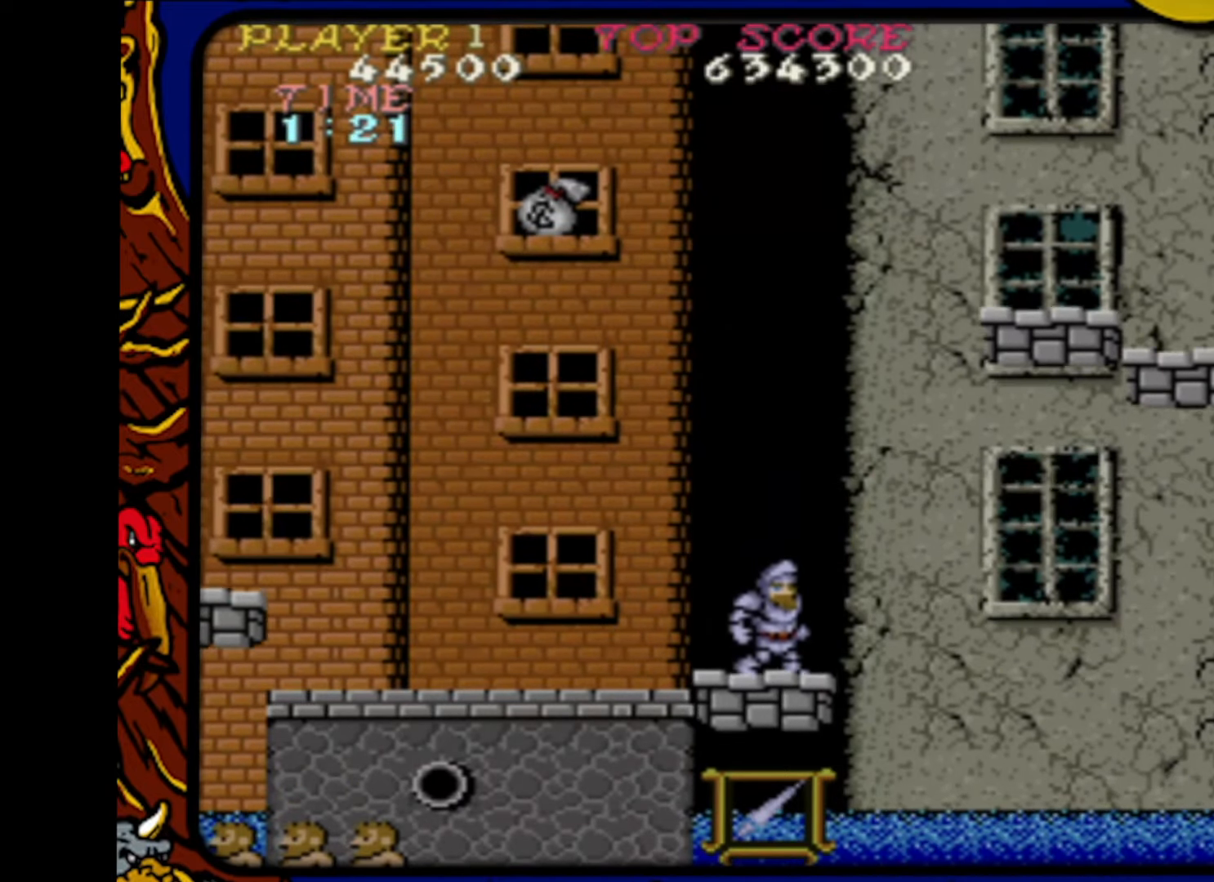
{"buttons": [], "events": []}
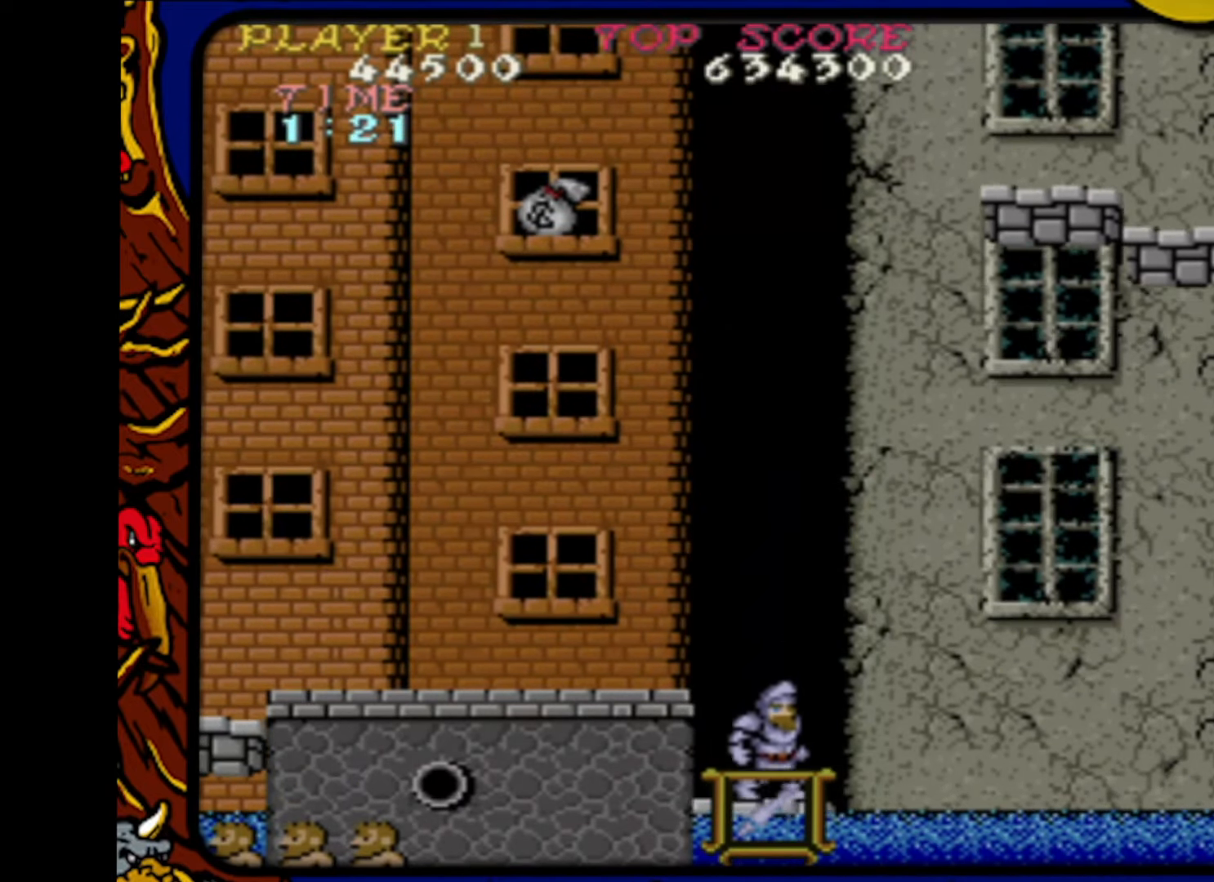
{"buttons": [], "events": []}
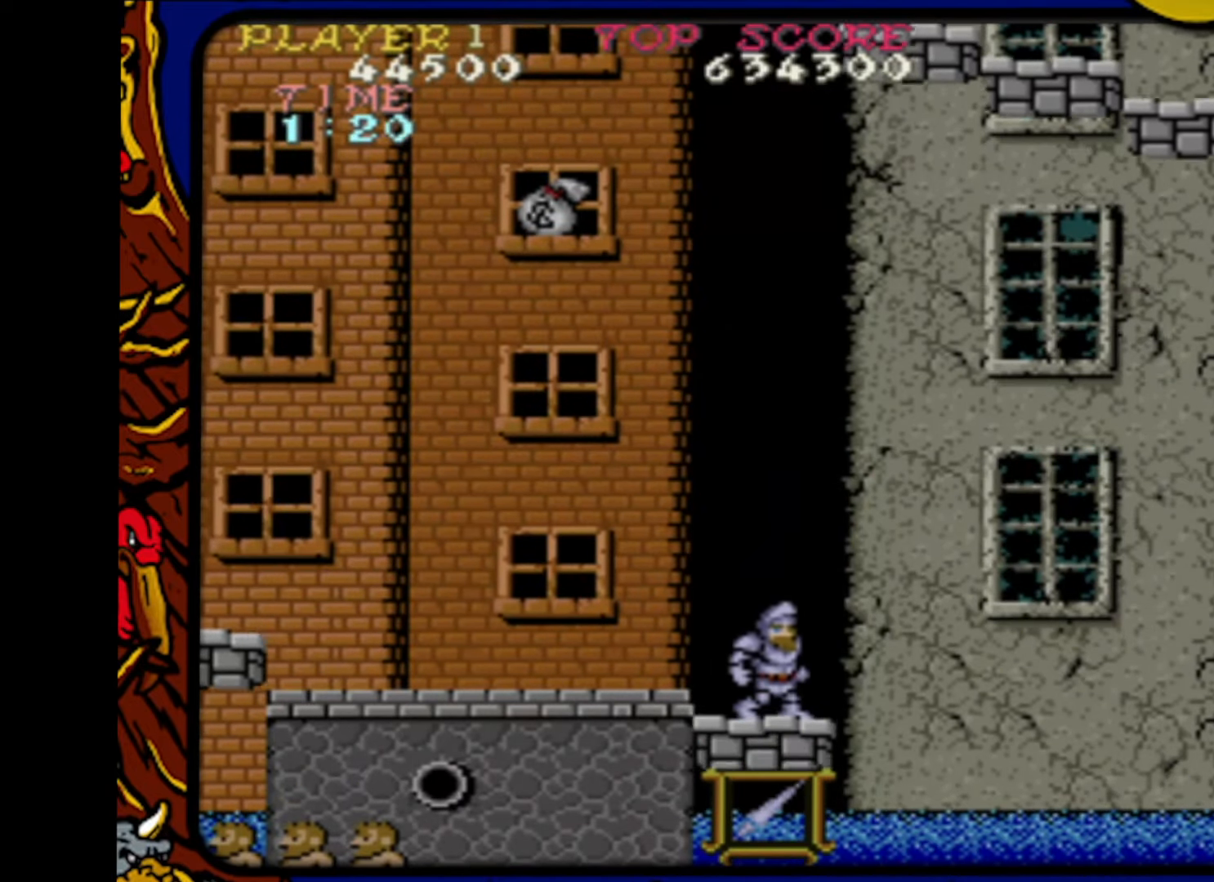
{"buttons": [], "events": []}
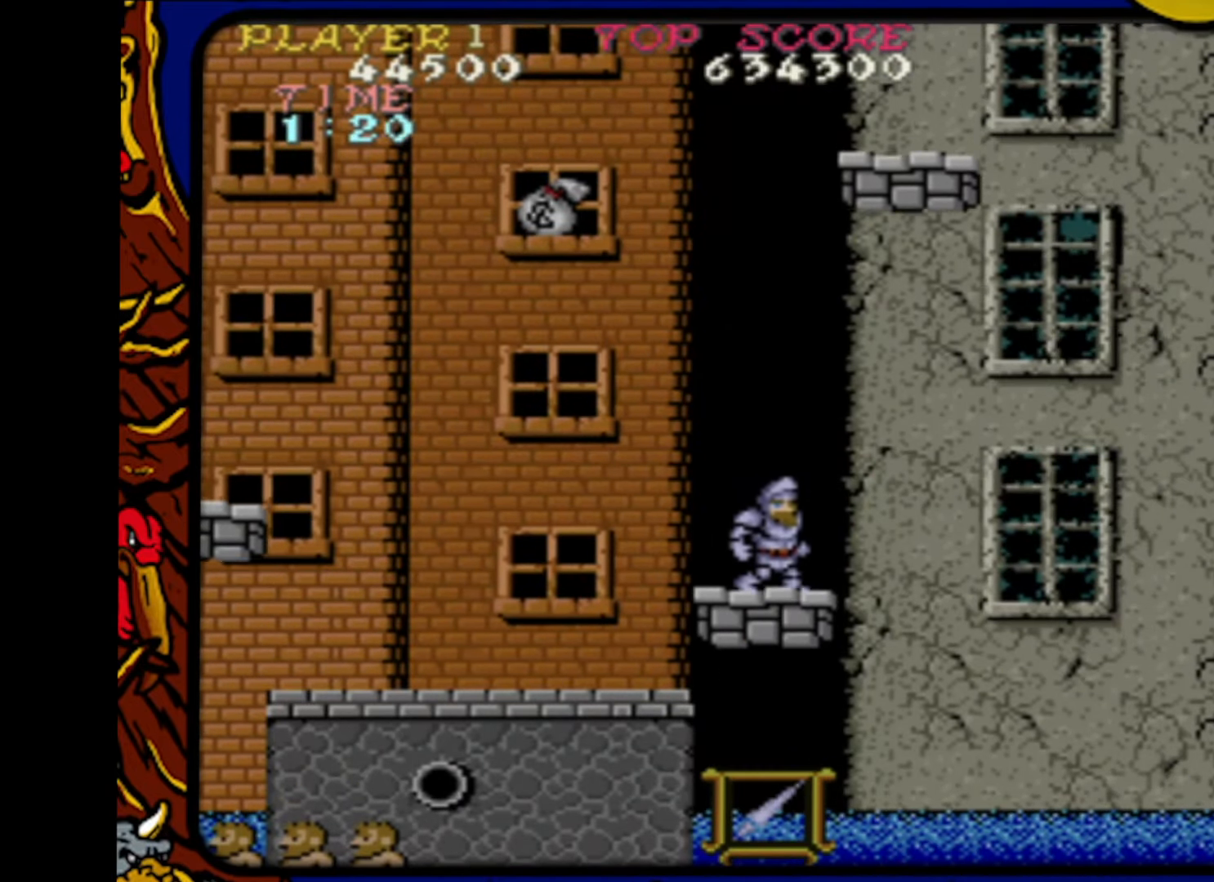
{"buttons": [], "events": []}
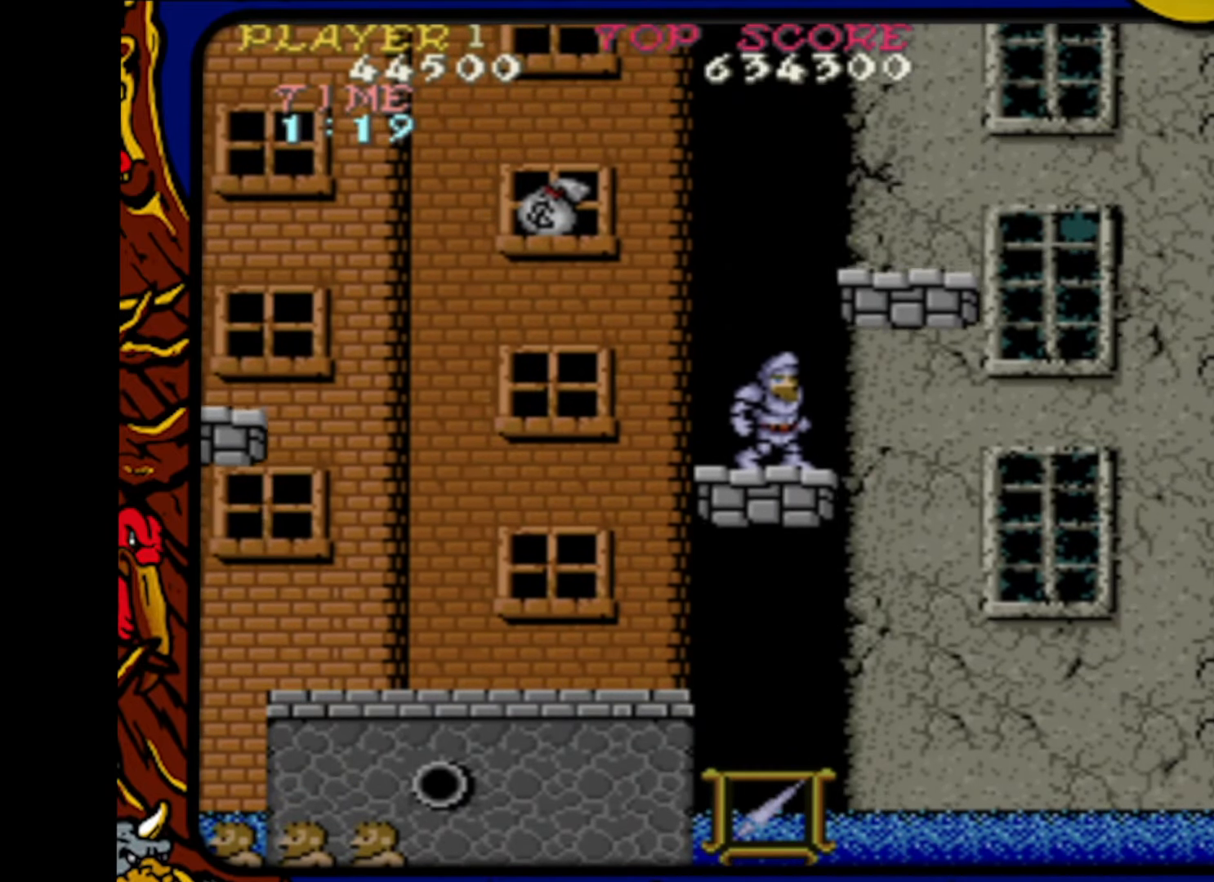
{"buttons": ["DPAD_RIGHT"], "events": [[333, "DPAD_RIGHT", "down"]]}
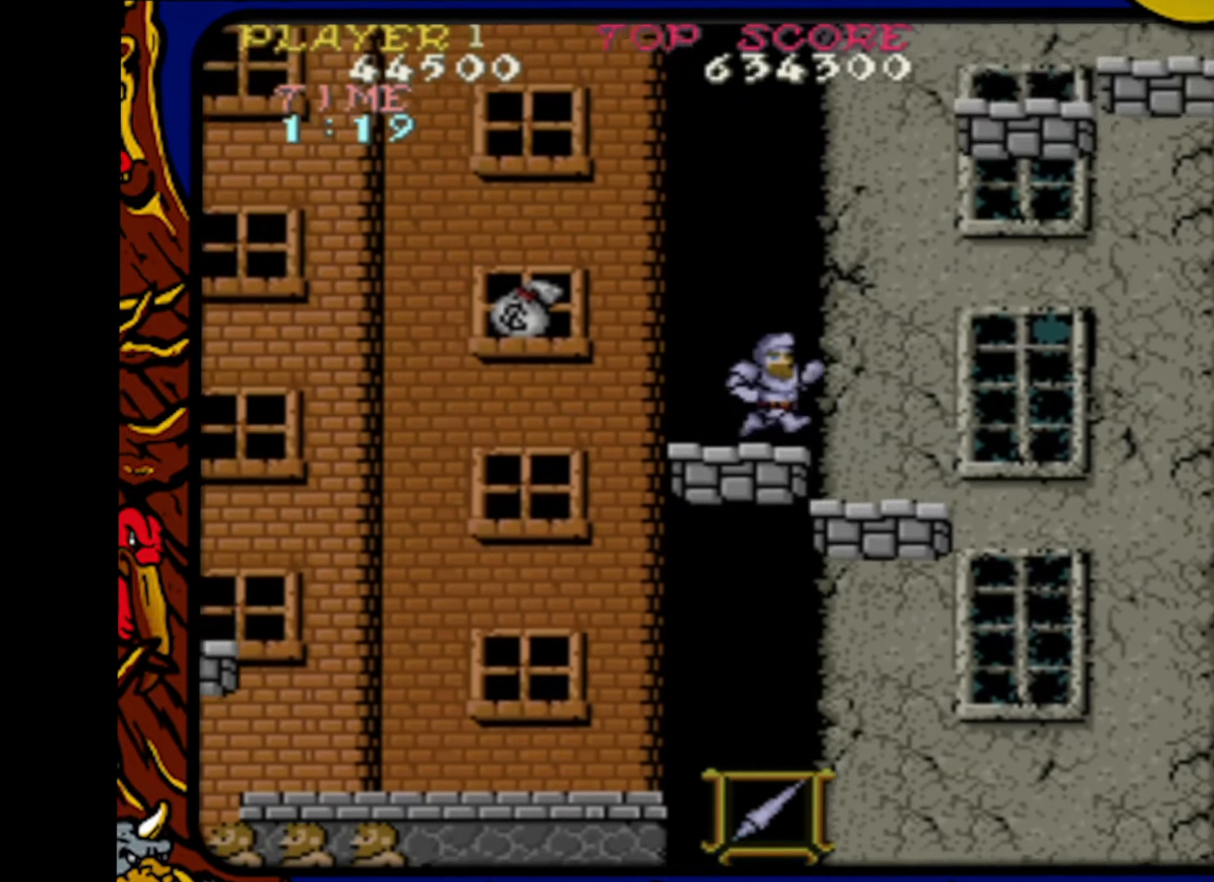
{"buttons": [], "events": [[433, "DPAD_RIGHT", "up"]]}
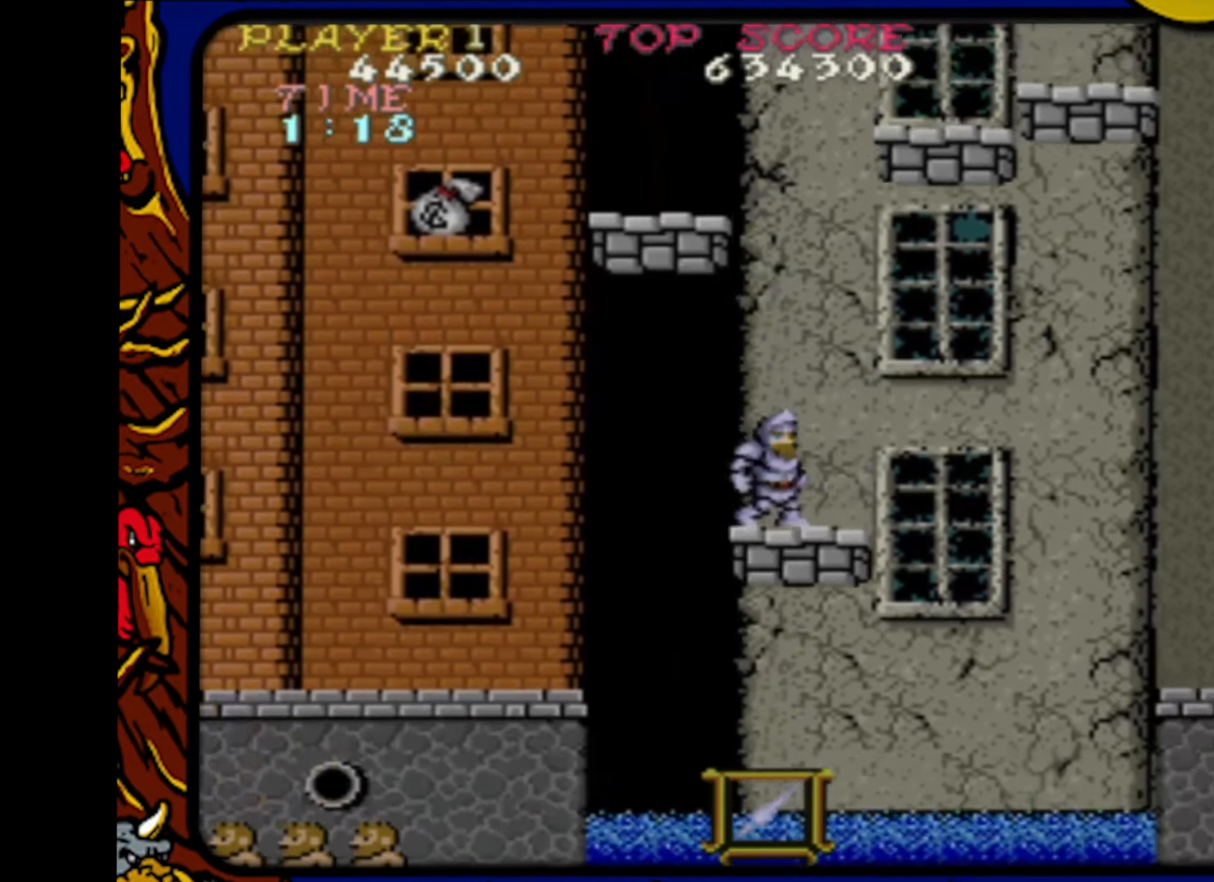
{"buttons": [], "events": [[183, "SQUARE", "down"], [300, "SQUARE", "up"]]}
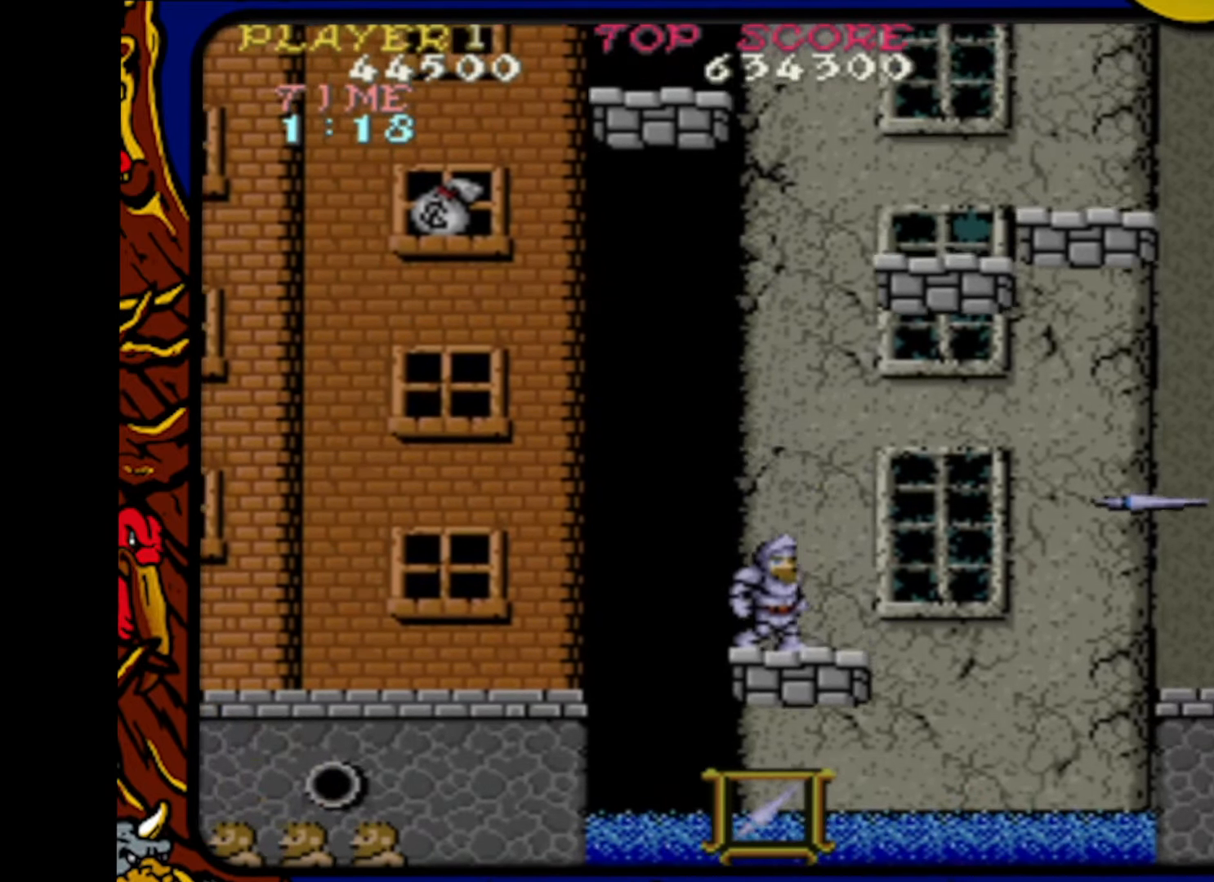
{"buttons": [], "events": []}
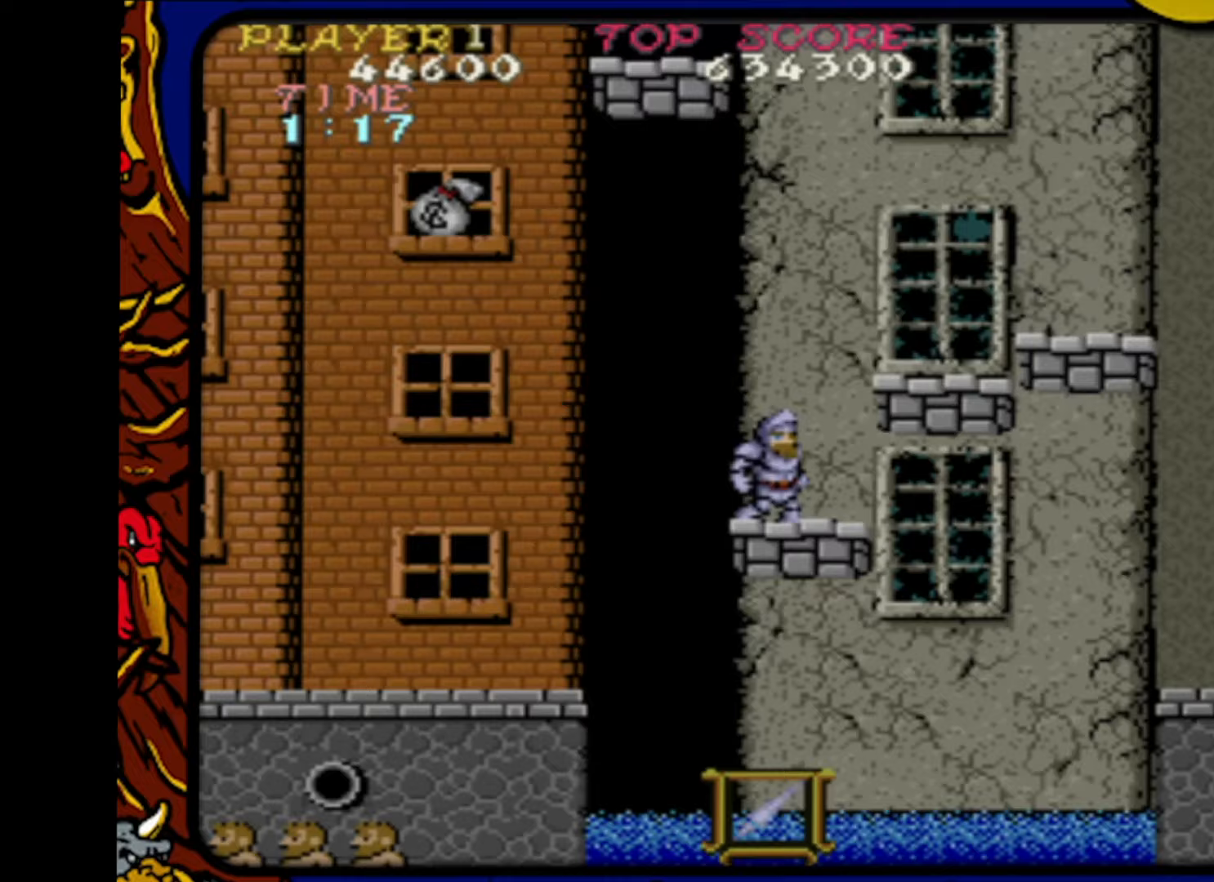
{"buttons": ["DPAD_RIGHT"], "events": [[17, "DPAD_RIGHT", "down"]]}
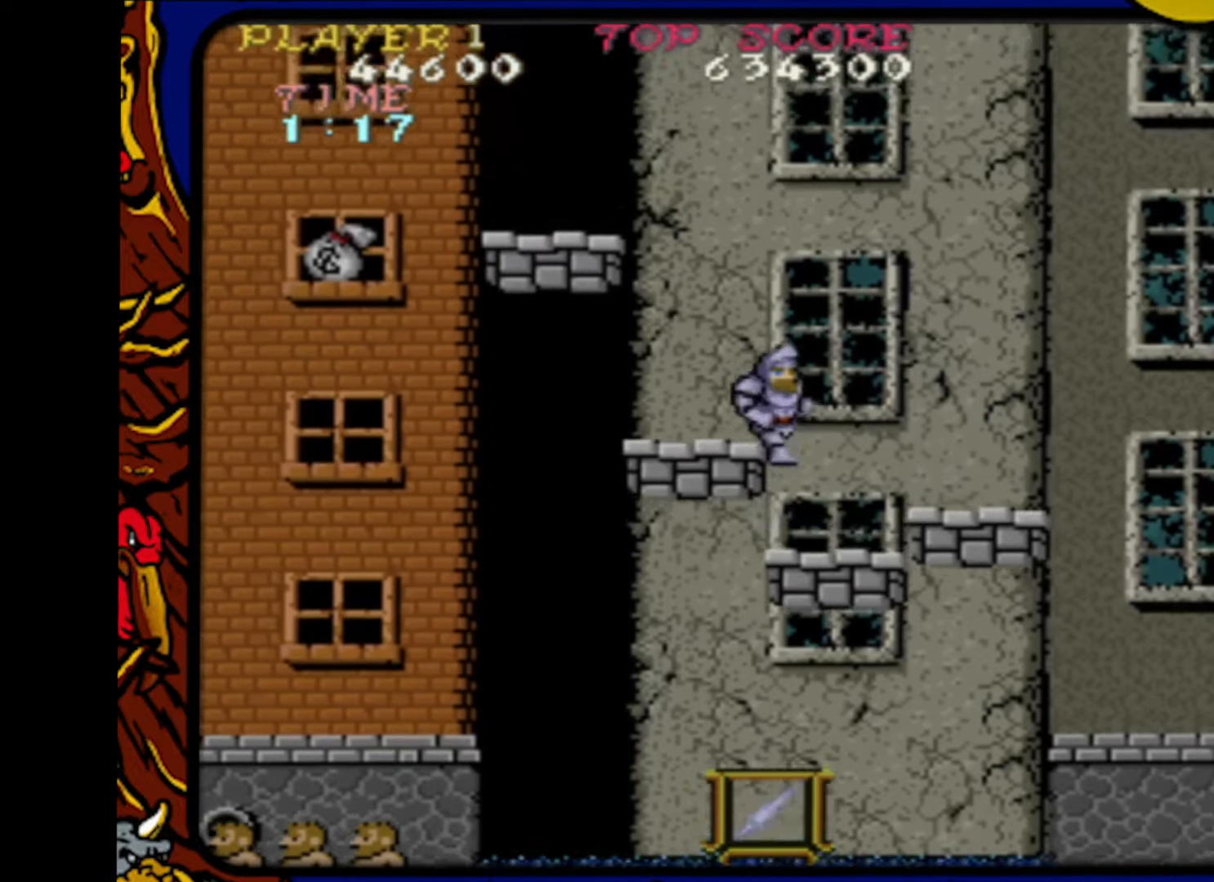
{"buttons": [], "events": [[200, "CROSS", "down"], [300, "CROSS", "up"], [317, "DPAD_RIGHT", "up"]]}